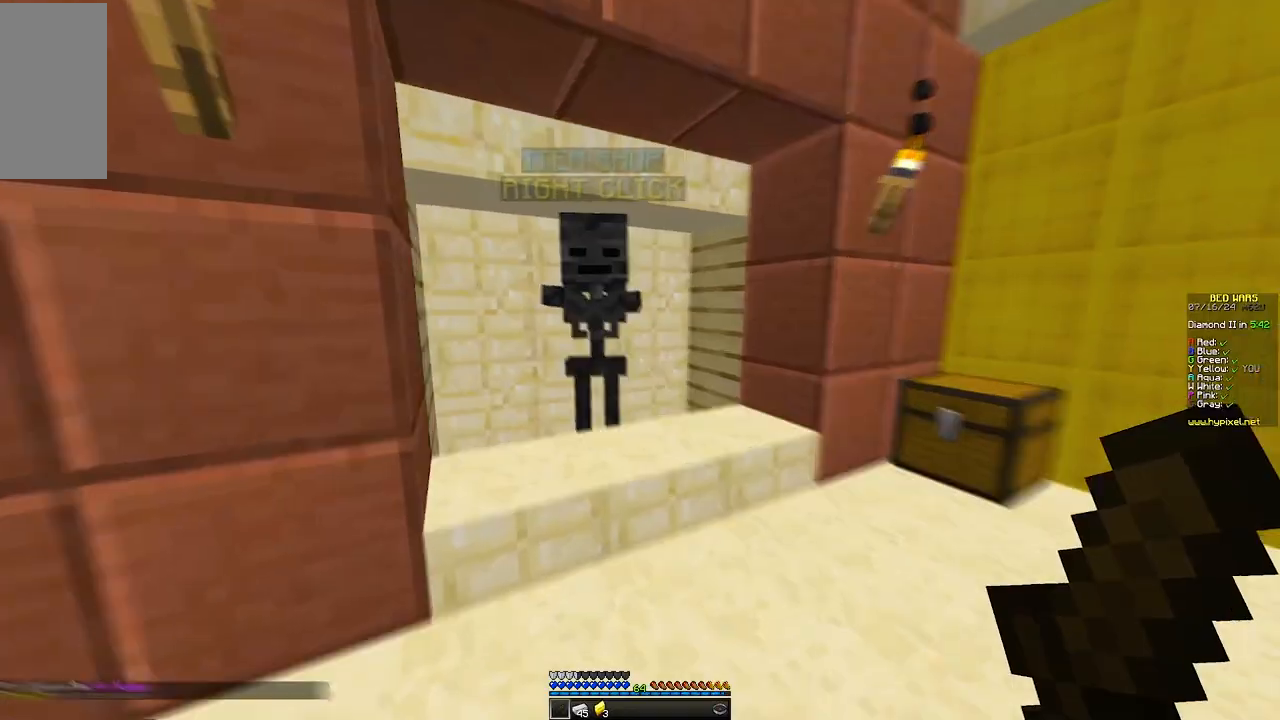
Gameplay with keyboard and mouse; each line is a JSON object with the keys and mouse buttons held at the frame after it. "events" lists presses ("down") and releases ("up") of "a", "d", "s", "w", "mouse_left" and "mouse_right" between this image and that frame as [ms after this image, input, new state], when the widget could be followed in between. "mouse_left", "mouse_right" = the "left", "right" buttons of the "mouse" list. No other keys are recorded. Fast repeated clicks can show as one long hold. Mouse movement is not recorded.
{"keys": [], "mouse": [], "events": [[100, "d", "down"], [200, "mouse_right", "down"], [250, "d", "up"], [250, "w", "up"], [350, "mouse_right", "up"]]}
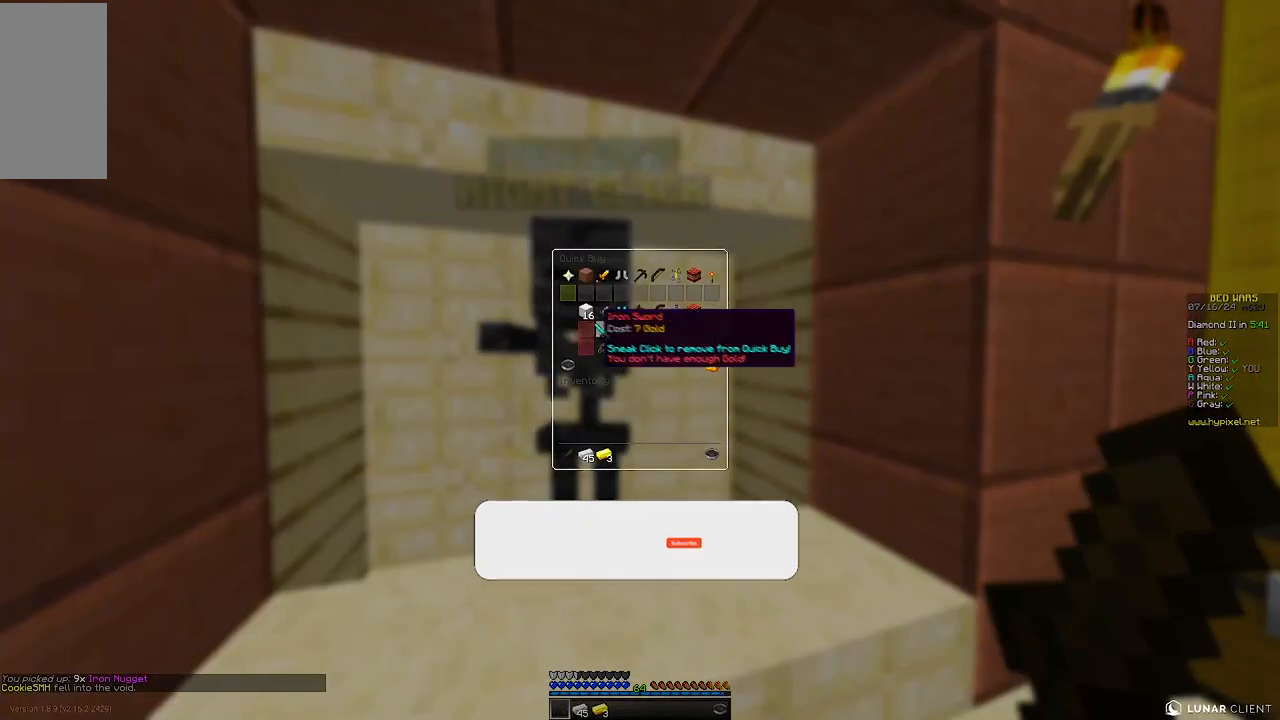
{"keys": [], "mouse": [], "events": []}
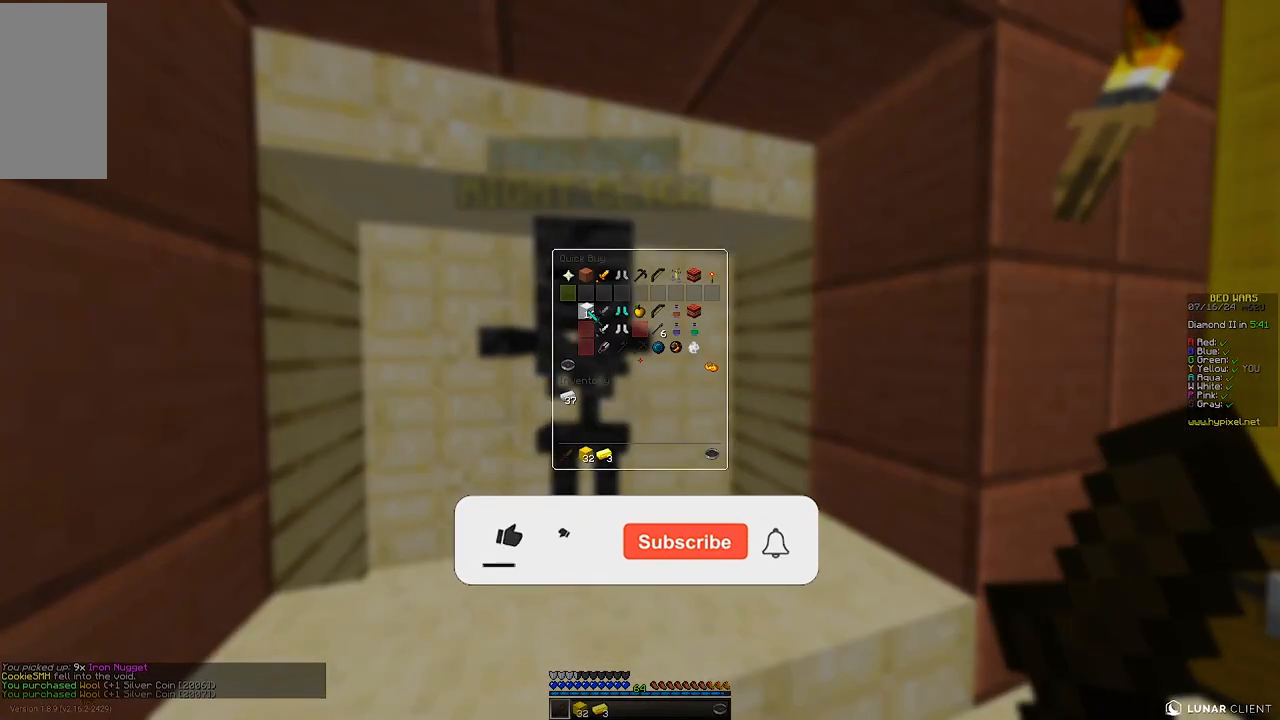
{"keys": [], "mouse": [], "events": []}
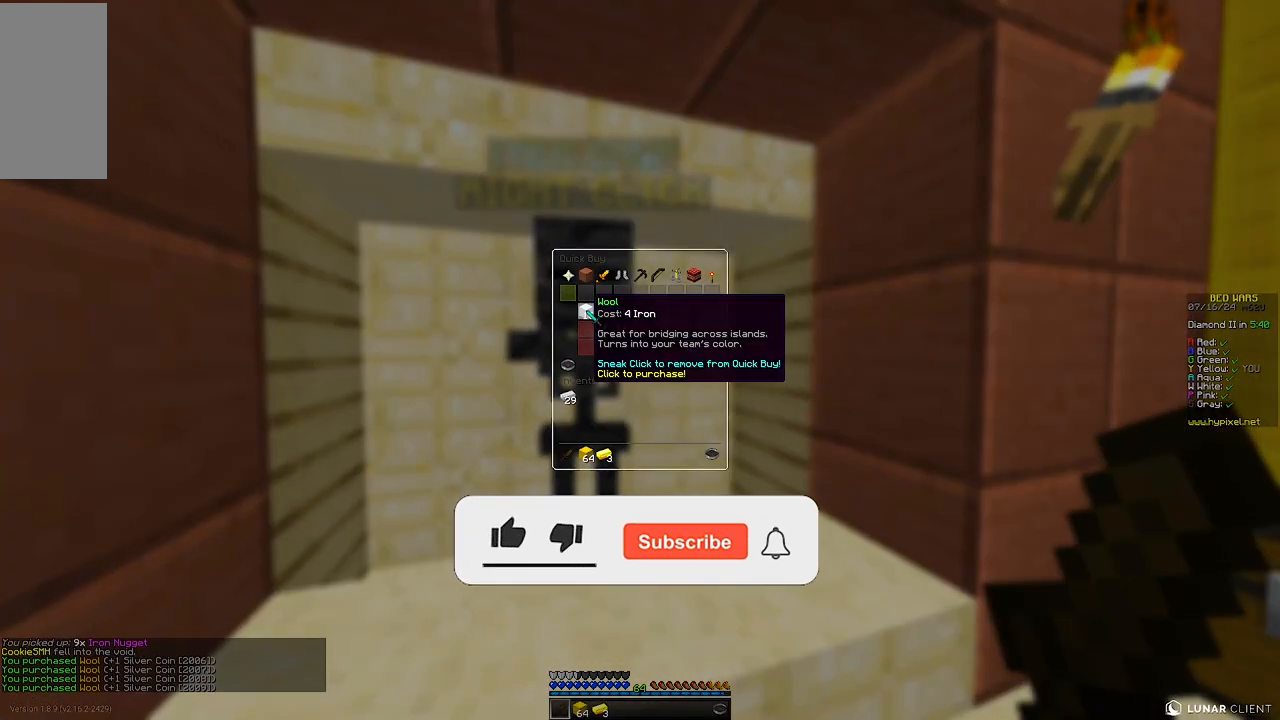
{"keys": [], "mouse": [], "events": []}
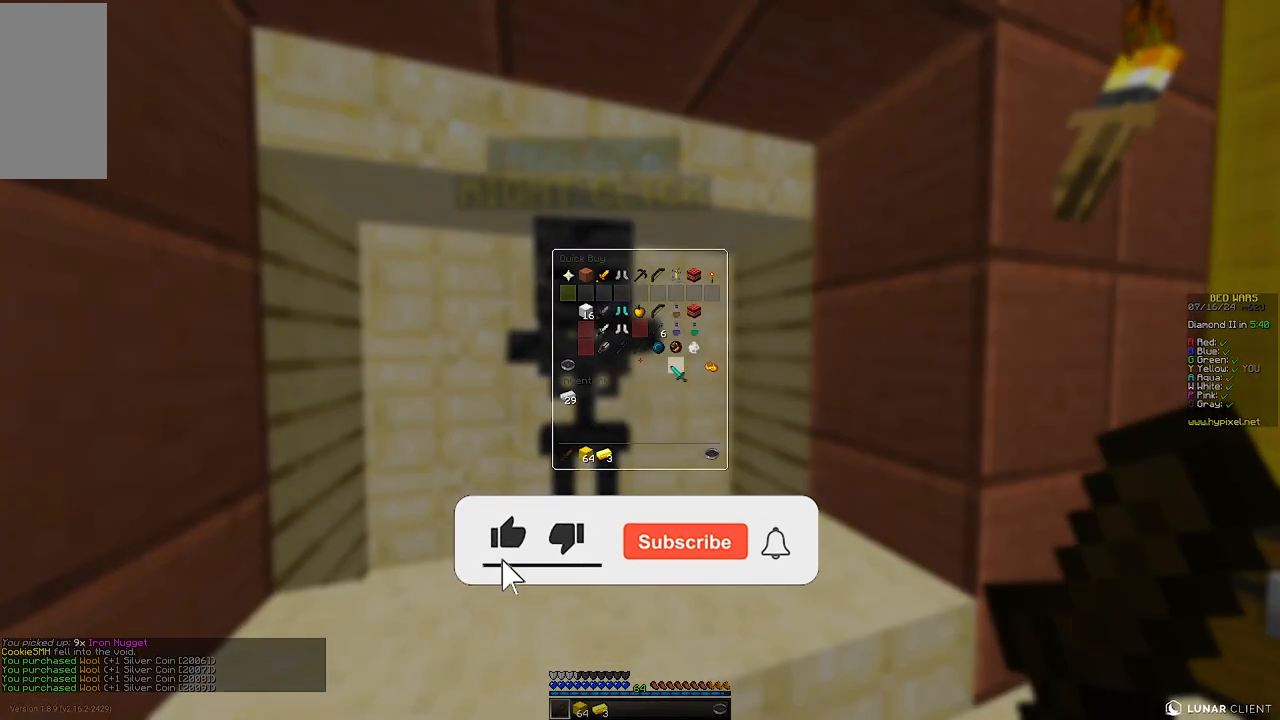
{"keys": [], "mouse": [], "events": []}
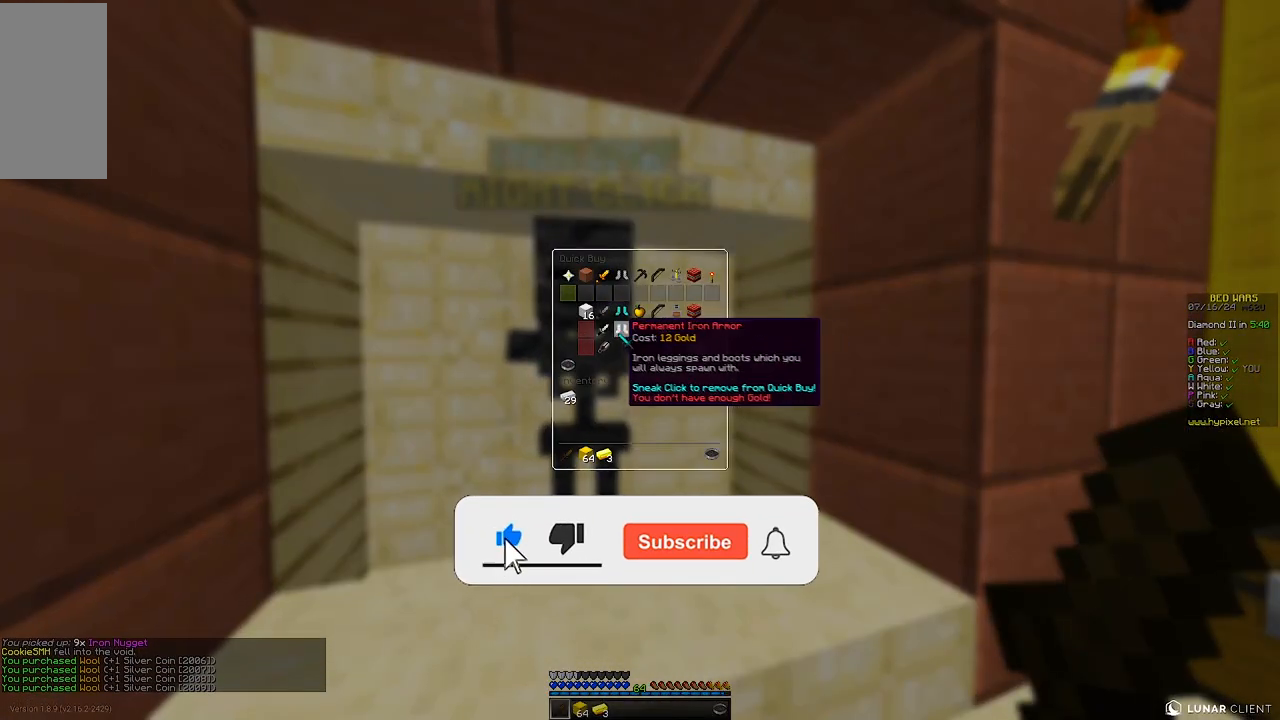
{"keys": [], "mouse": [], "events": []}